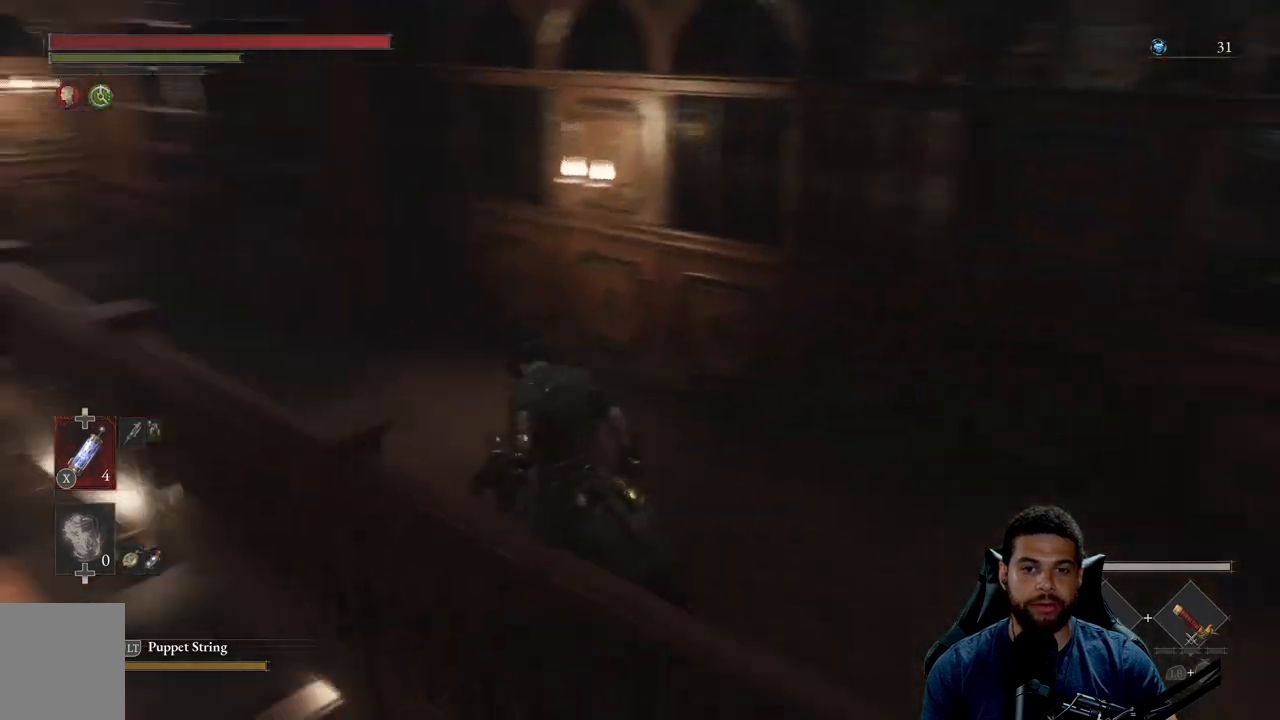
Gameplay with a controller (Xbox layout); each line is a JSON object with the inputs held at the frame after it. "events" lists button and stick changes between this image and that frame as [ms after this image, input, new state], when the widget could be followed in between.
{"buttons": ["B"], "left_stick": "up", "right_stick": "center", "events": [[133, "left_stick", "up"], [183, "right_stick", "center"], [333, "B", "down"]]}
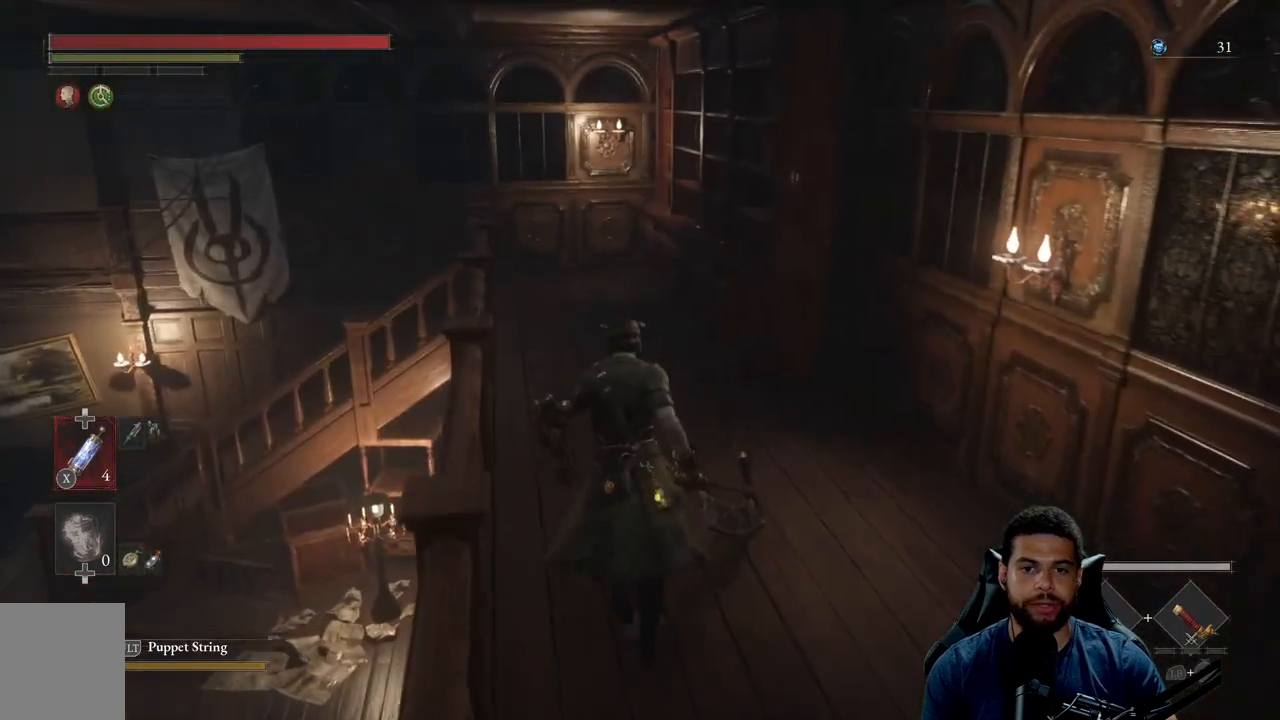
{"buttons": ["B"], "left_stick": "up", "right_stick": "left", "events": [[317, "right_stick", "left"]]}
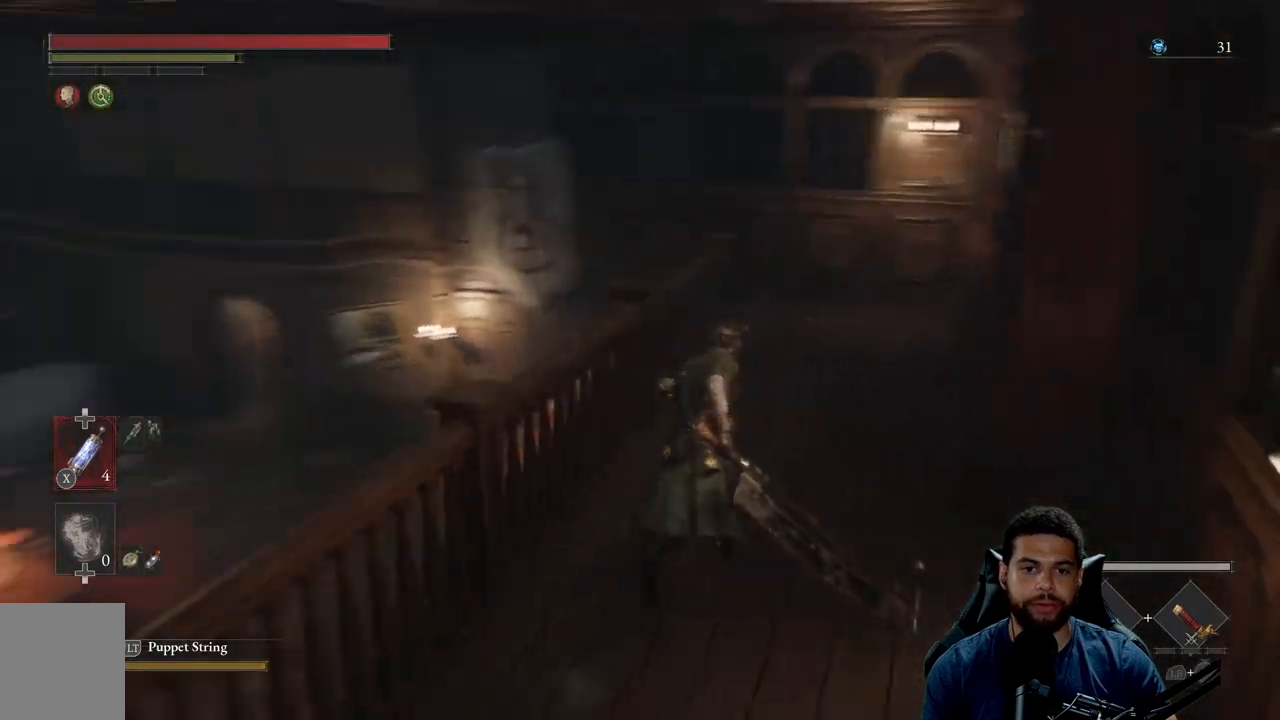
{"buttons": ["B"], "left_stick": "up-right", "right_stick": "left", "events": [[283, "left_stick", "up-right"]]}
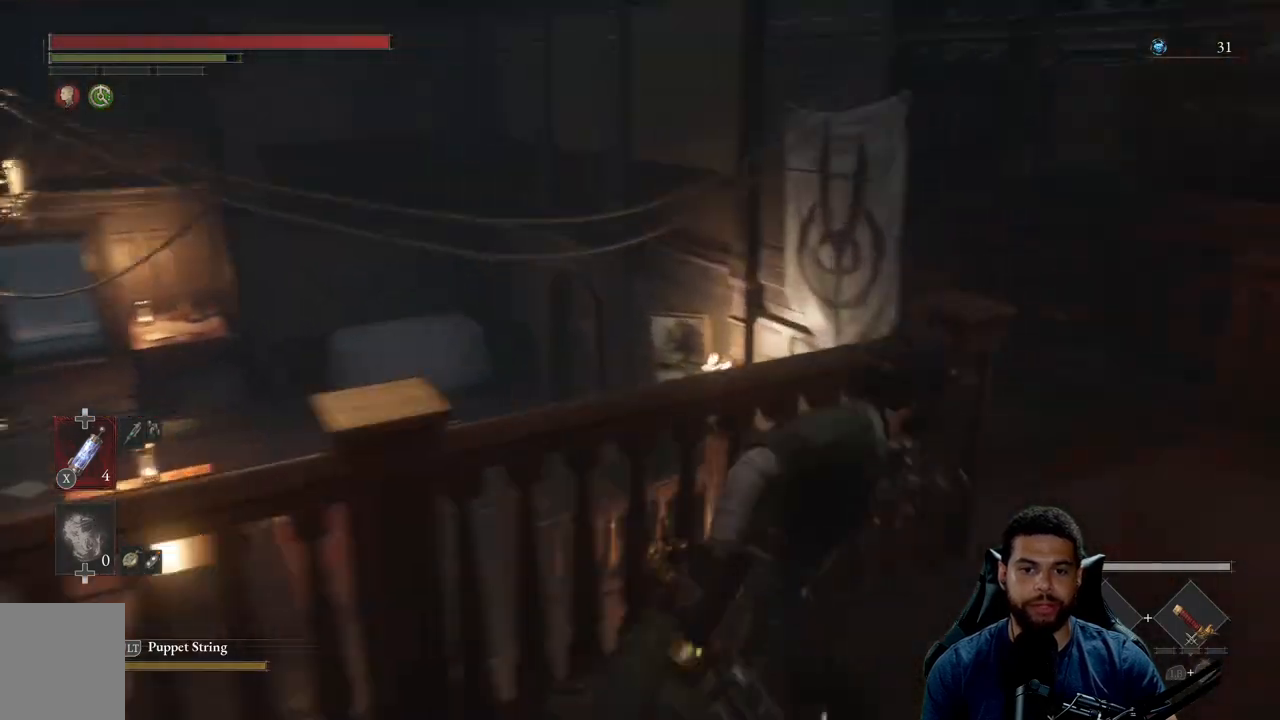
{"buttons": ["B"], "left_stick": "right", "right_stick": "left", "events": [[200, "left_stick", "right"]]}
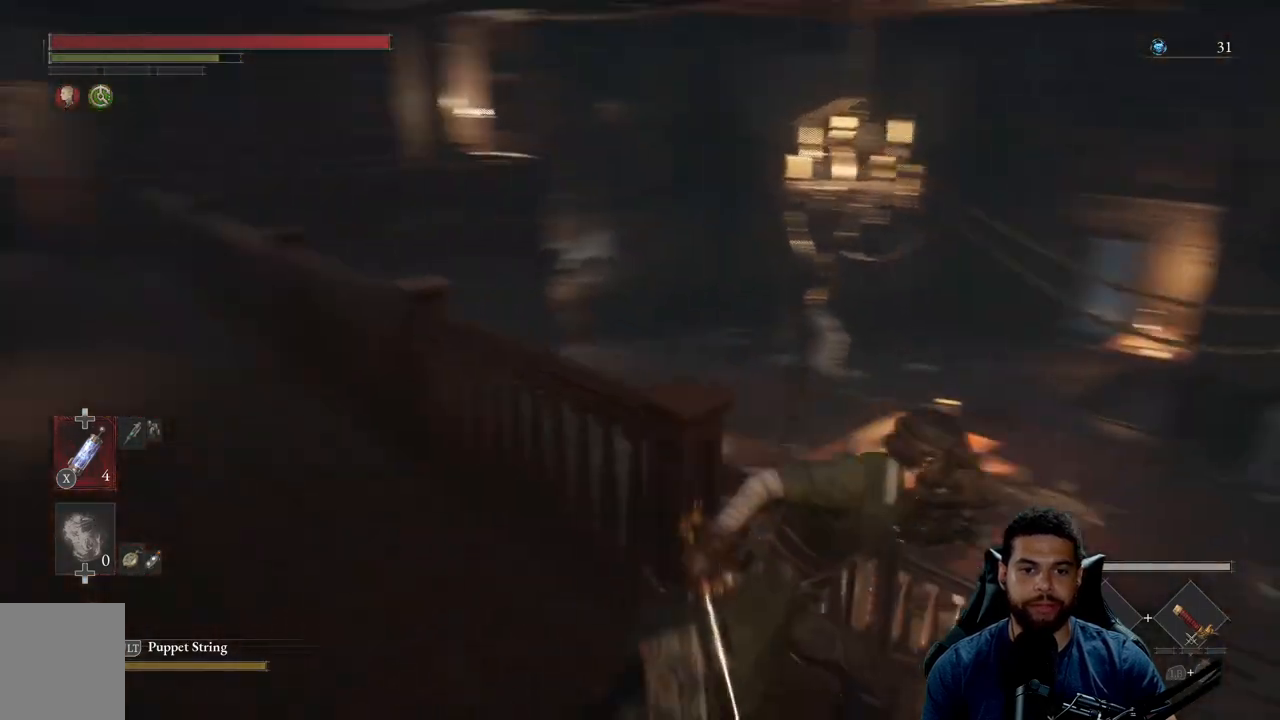
{"buttons": ["B"], "left_stick": "up-right", "right_stick": "center", "events": [[50, "right_stick", "center"], [267, "left_stick", "up-right"], [317, "right_stick", "up-left"], [450, "right_stick", "center"]]}
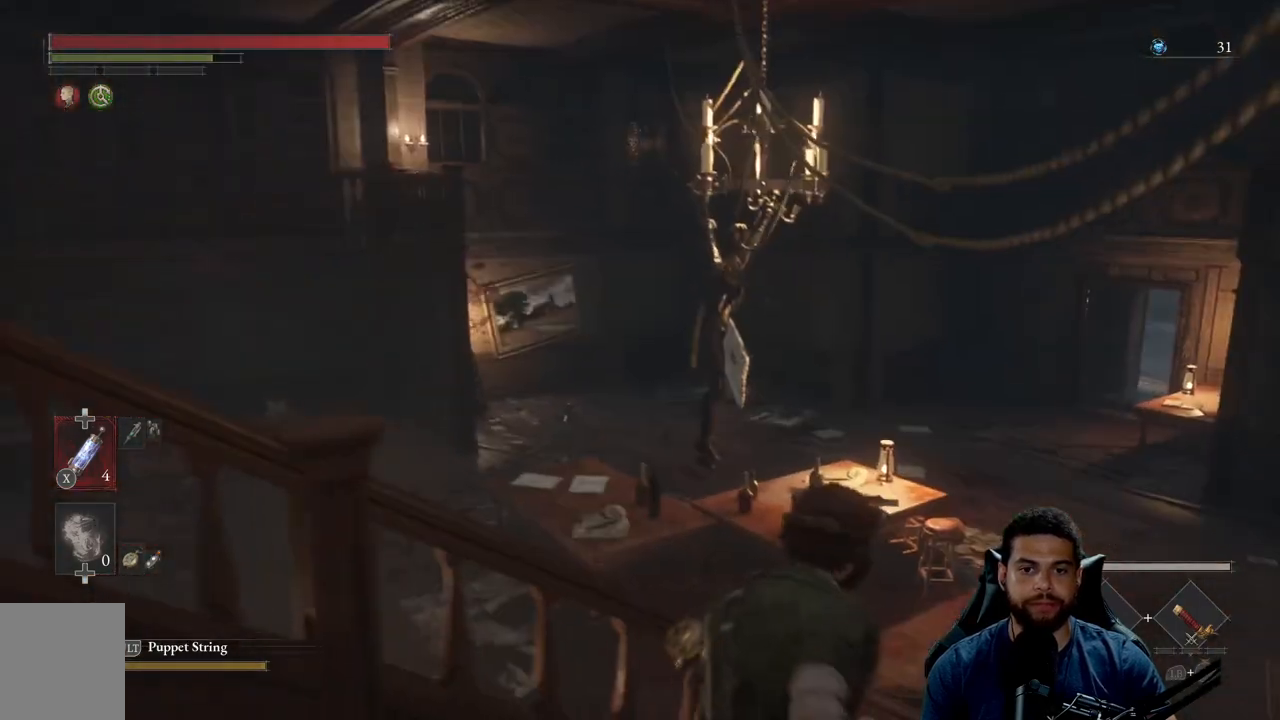
{"buttons": [], "left_stick": "right", "right_stick": "center", "events": [[200, "right_stick", "left"], [400, "left_stick", "right"], [417, "right_stick", "center"], [450, "B", "up"]]}
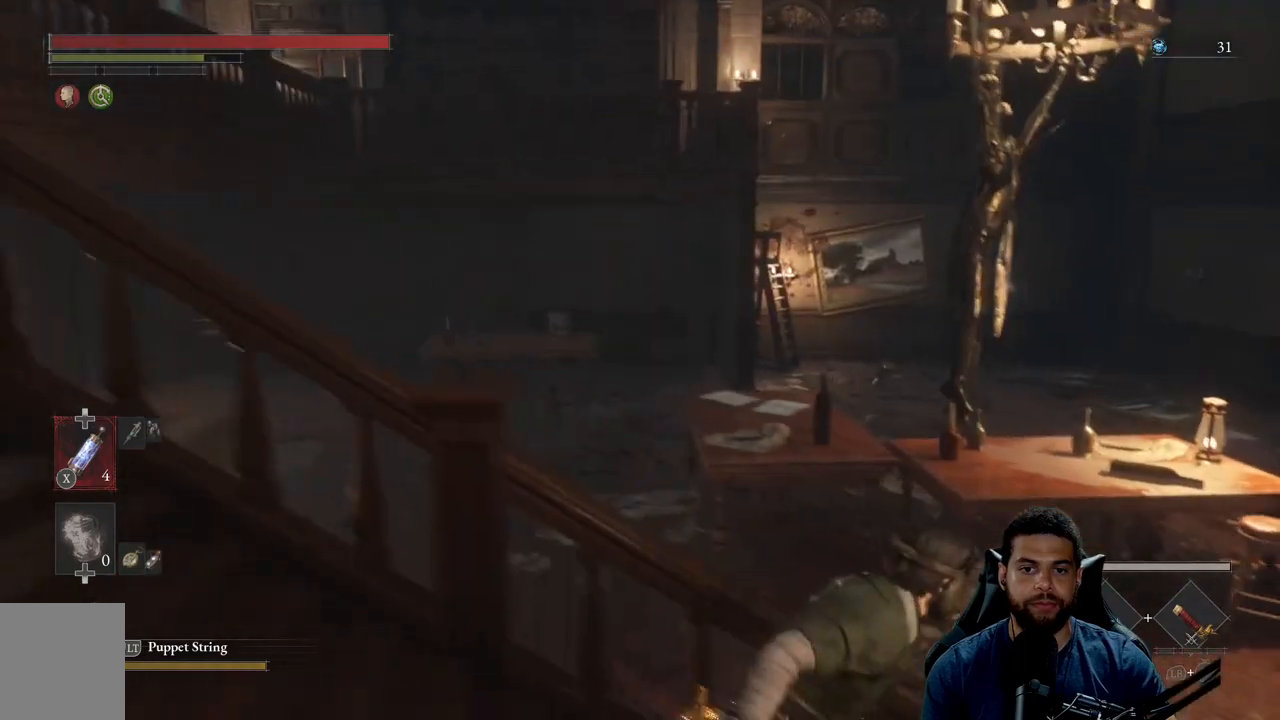
{"buttons": [], "left_stick": "center", "right_stick": "up-left", "events": [[117, "left_stick", "up-right"], [200, "right_stick", "left"], [250, "left_stick", "center"], [467, "right_stick", "up-left"]]}
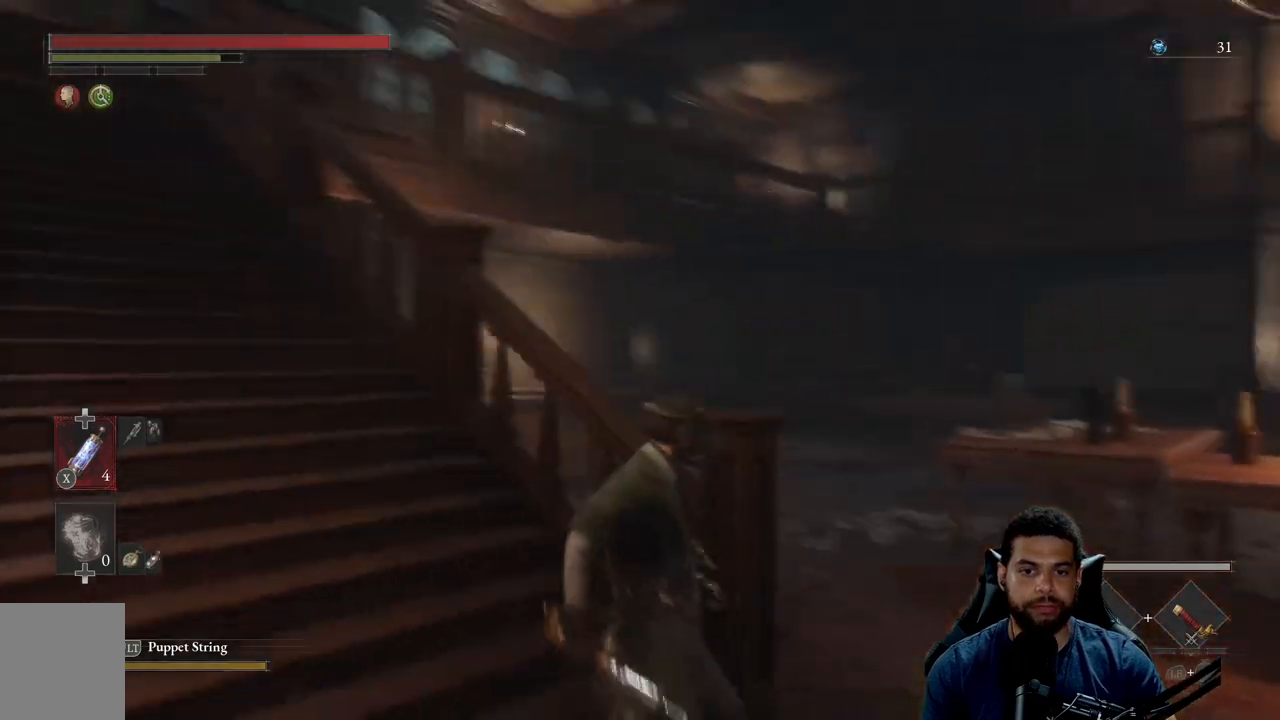
{"buttons": [], "left_stick": "center", "right_stick": "center", "events": [[17, "right_stick", "center"], [300, "right_stick", "left"], [467, "right_stick", "center"]]}
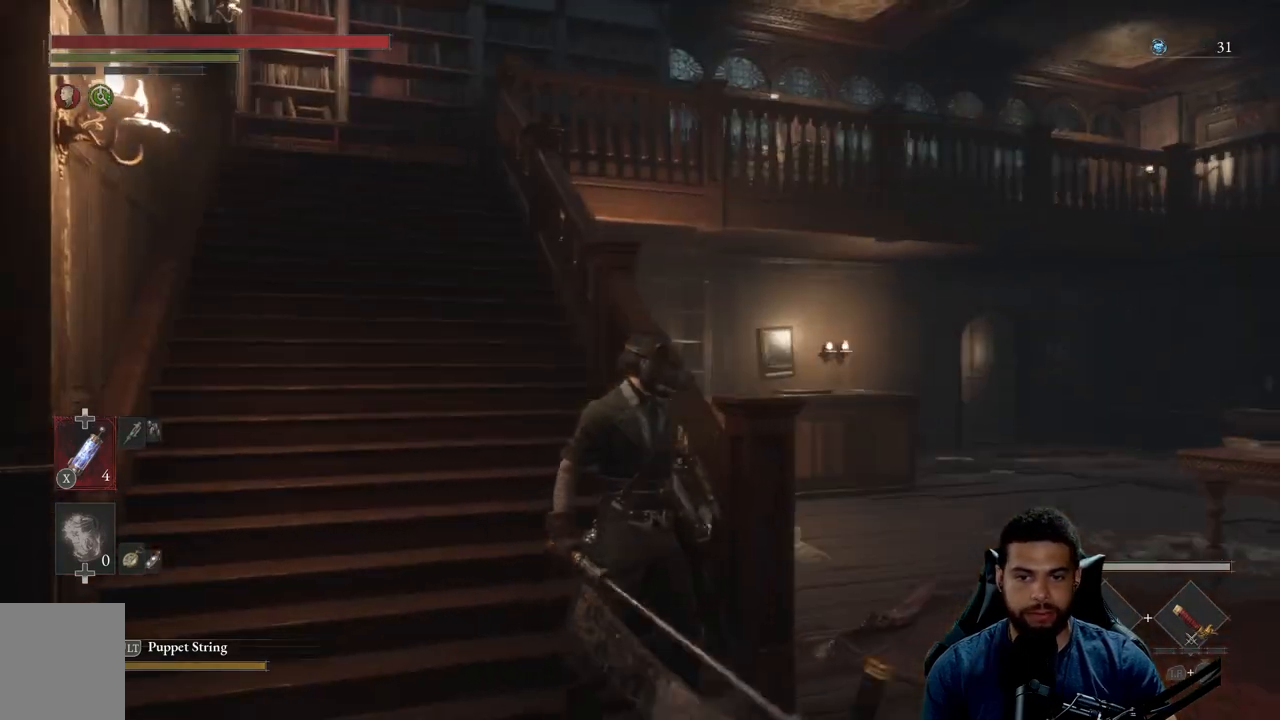
{"buttons": ["B"], "left_stick": "up-right", "right_stick": "center", "events": [[33, "left_stick", "down-right"], [100, "left_stick", "right"], [300, "B", "down"], [317, "left_stick", "up-right"]]}
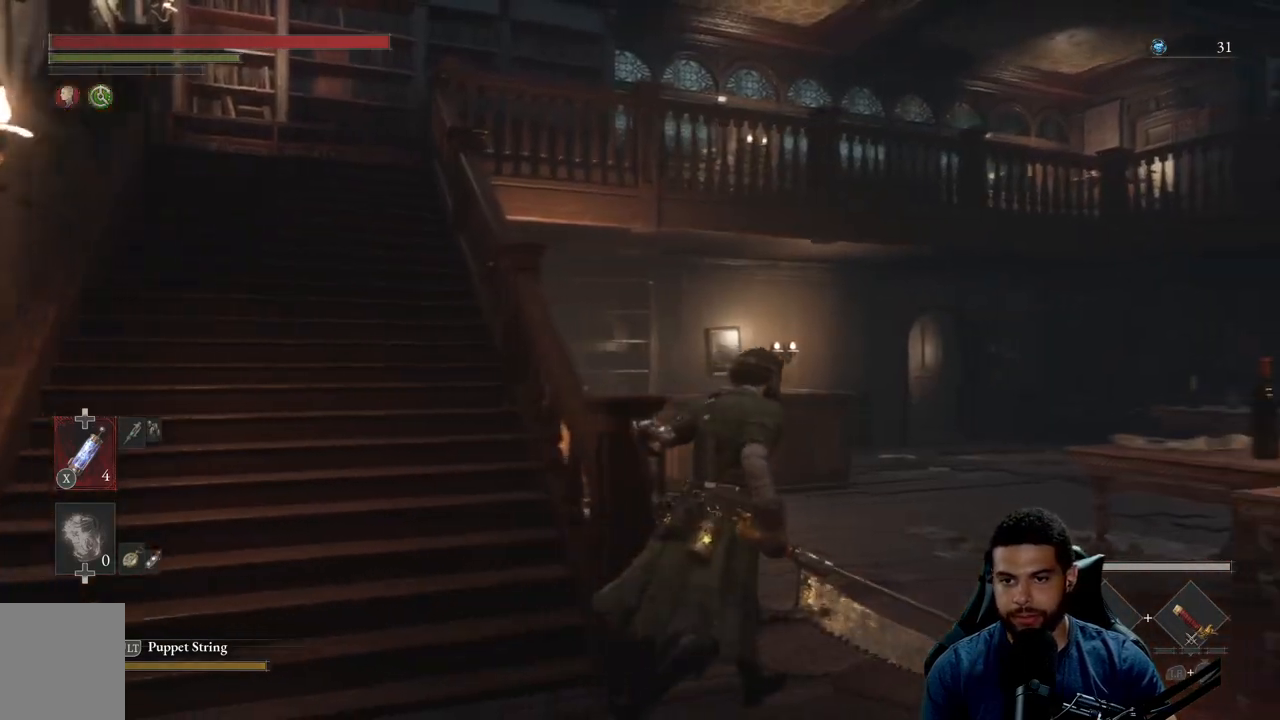
{"buttons": ["B"], "left_stick": "up-right", "right_stick": "down", "events": [[383, "right_stick", "down"]]}
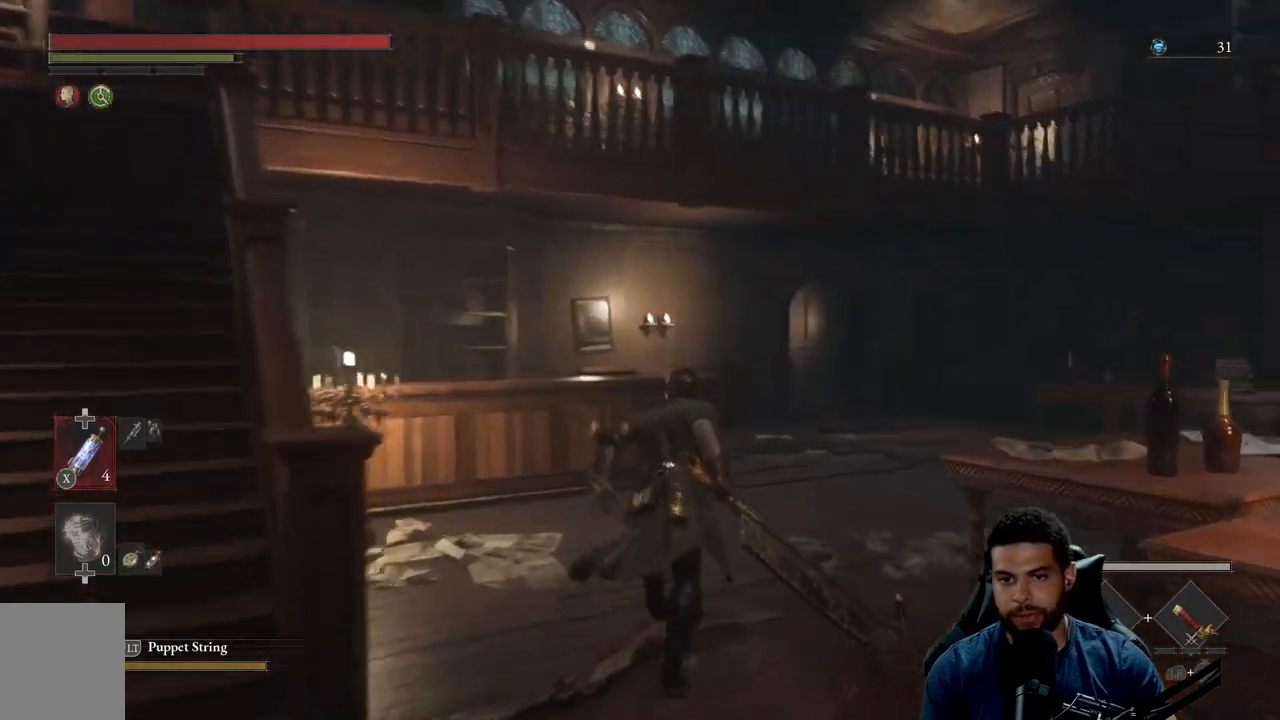
{"buttons": ["B"], "left_stick": "up-right", "right_stick": "center", "events": [[17, "right_stick", "center"]]}
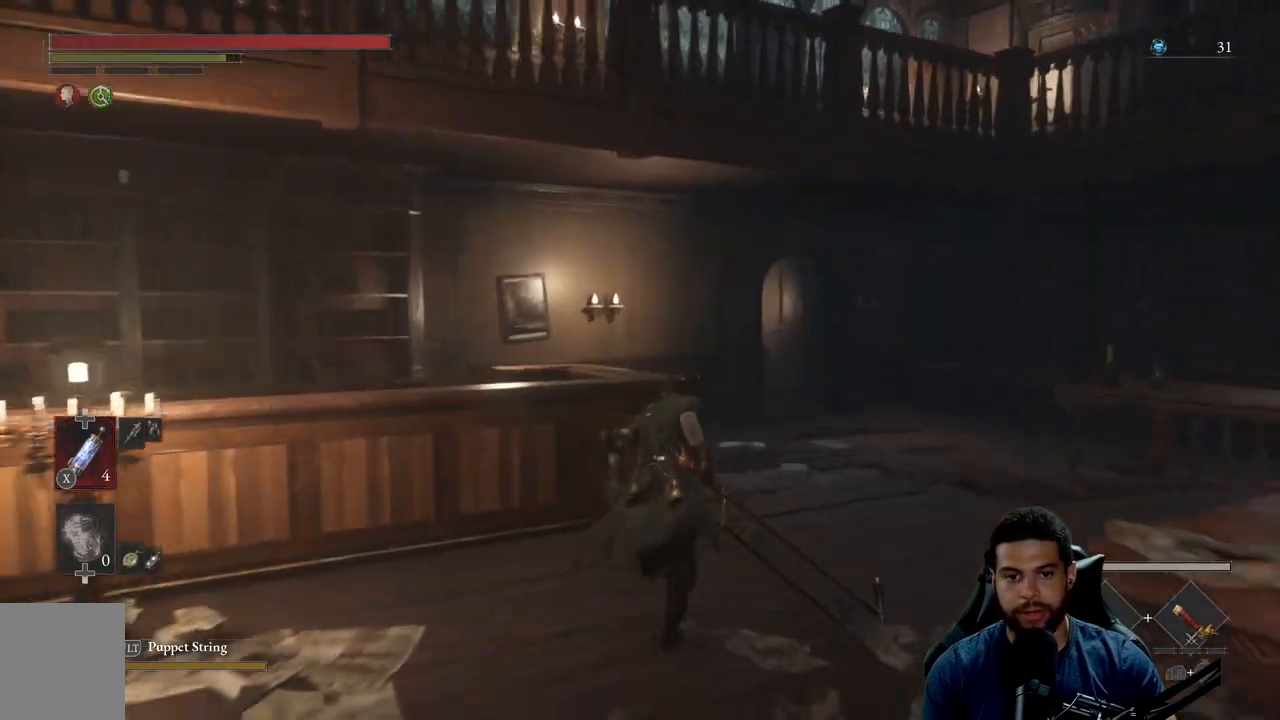
{"buttons": ["B"], "left_stick": "up-right", "right_stick": "center", "events": []}
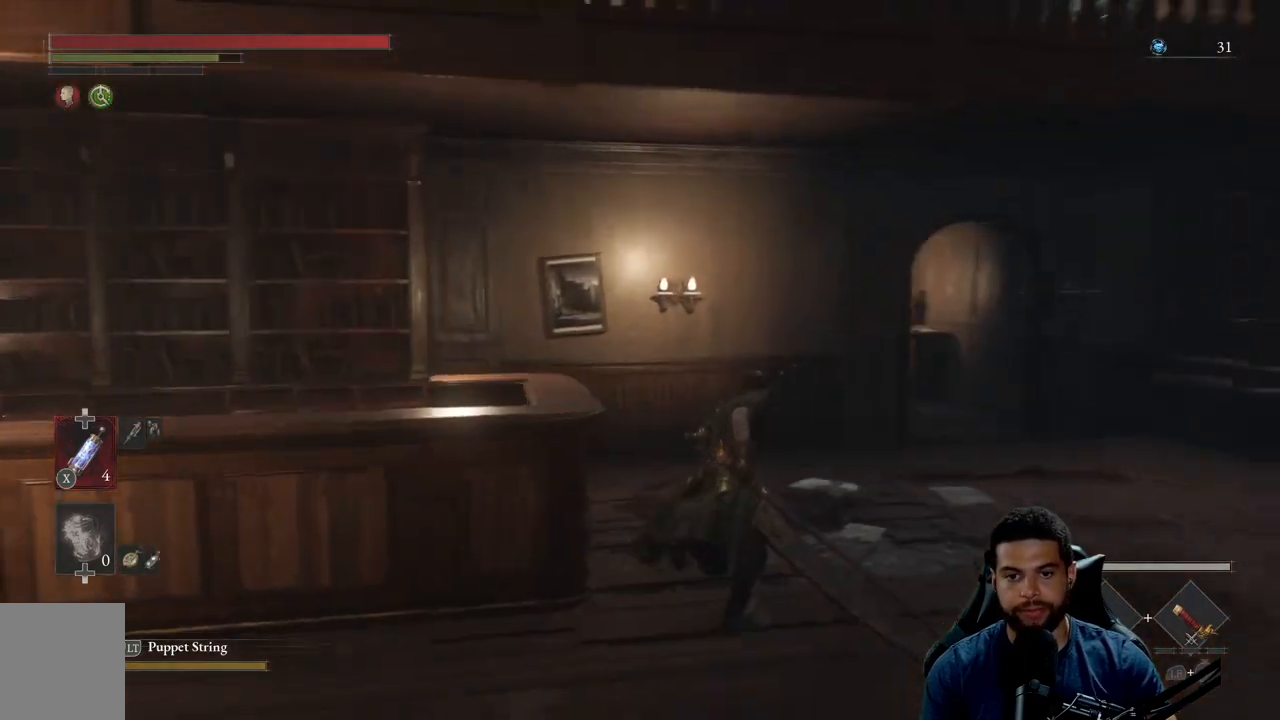
{"buttons": ["B"], "left_stick": "up-right", "right_stick": "center", "events": []}
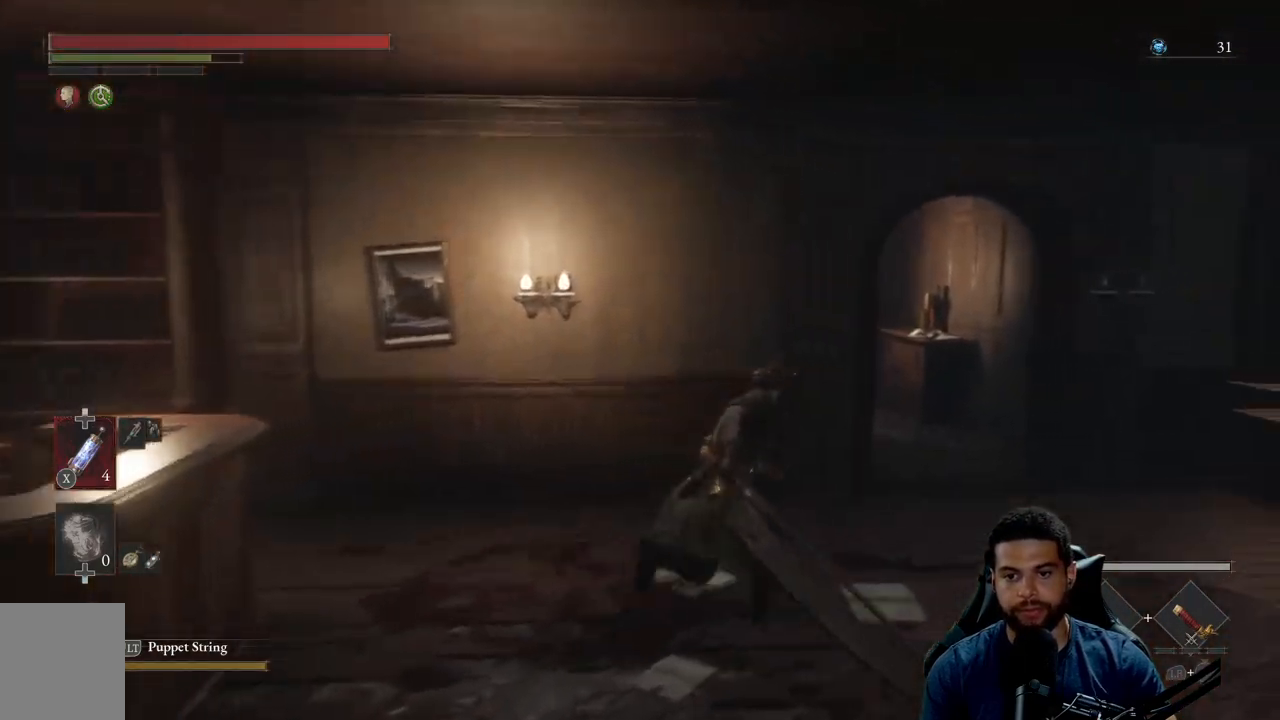
{"buttons": ["B"], "left_stick": "up-right", "right_stick": "left", "events": [[350, "right_stick", "left"]]}
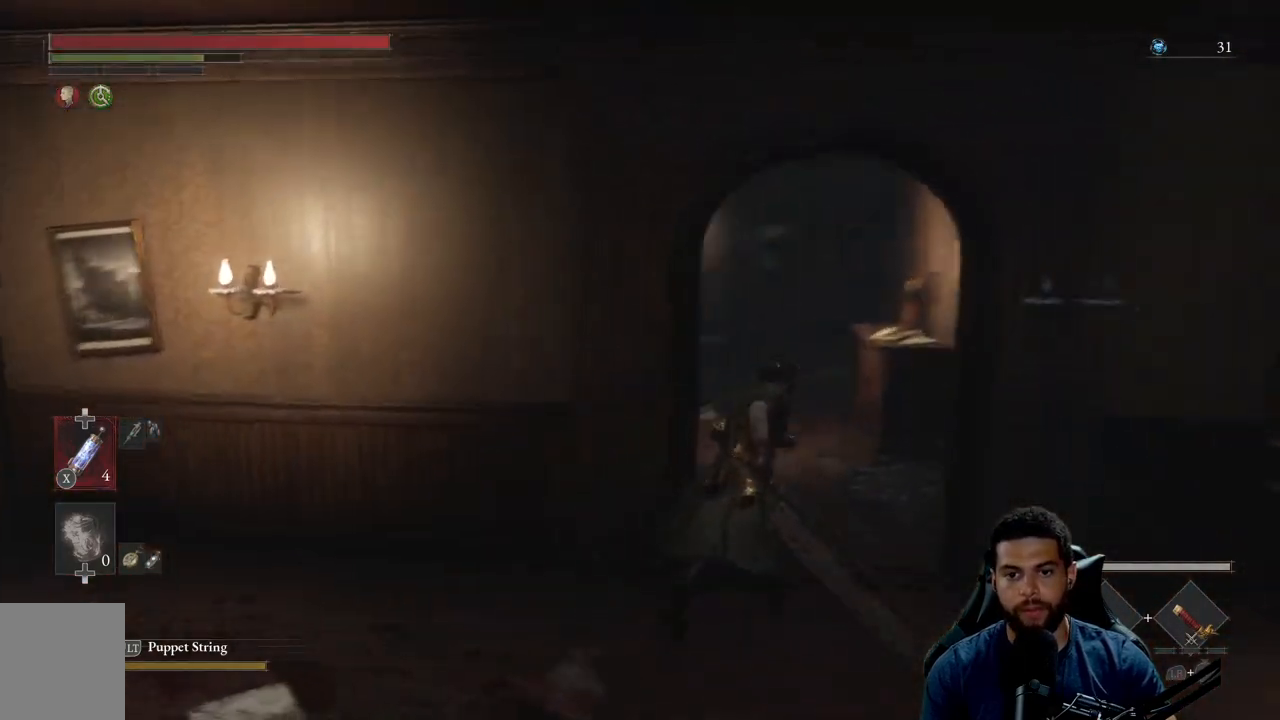
{"buttons": ["B"], "left_stick": "up", "right_stick": "center", "events": [[17, "right_stick", "center"], [117, "left_stick", "up"]]}
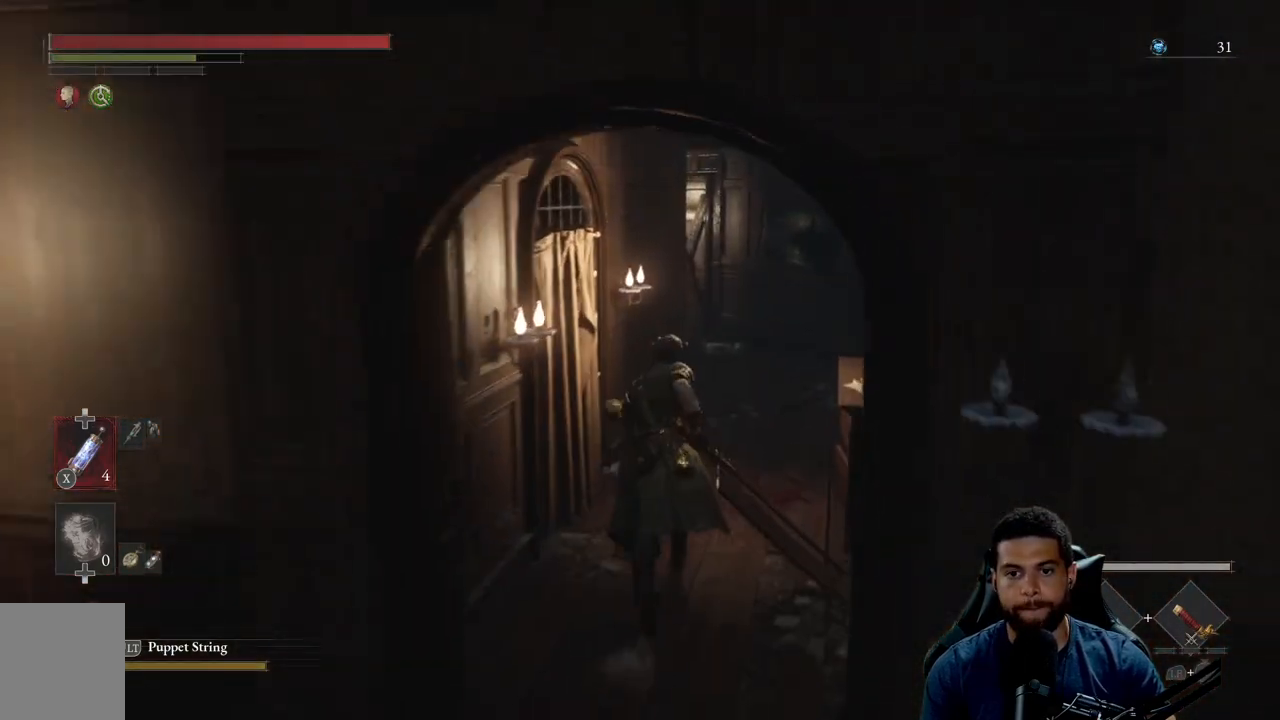
{"buttons": ["B"], "left_stick": "up", "right_stick": "left", "events": [[350, "right_stick", "left"]]}
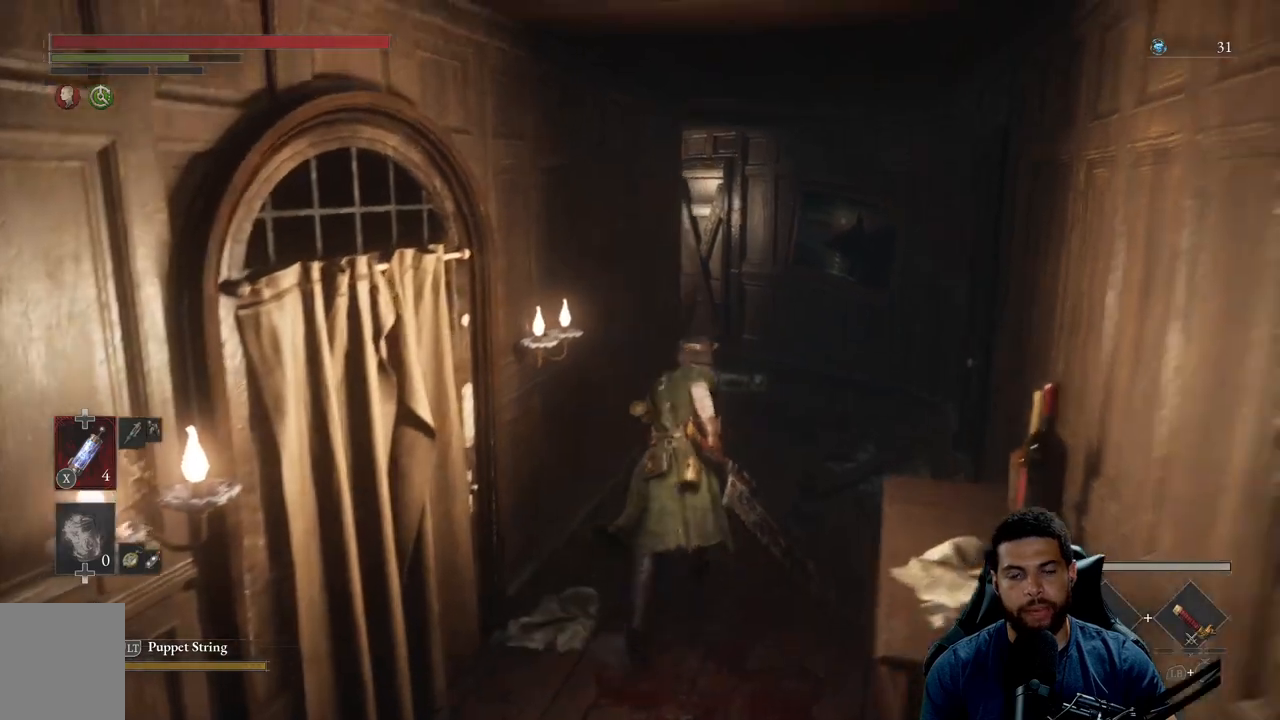
{"buttons": ["B"], "left_stick": "up", "right_stick": "left", "events": [[450, "right_stick", "center"], [500, "right_stick", "left"]]}
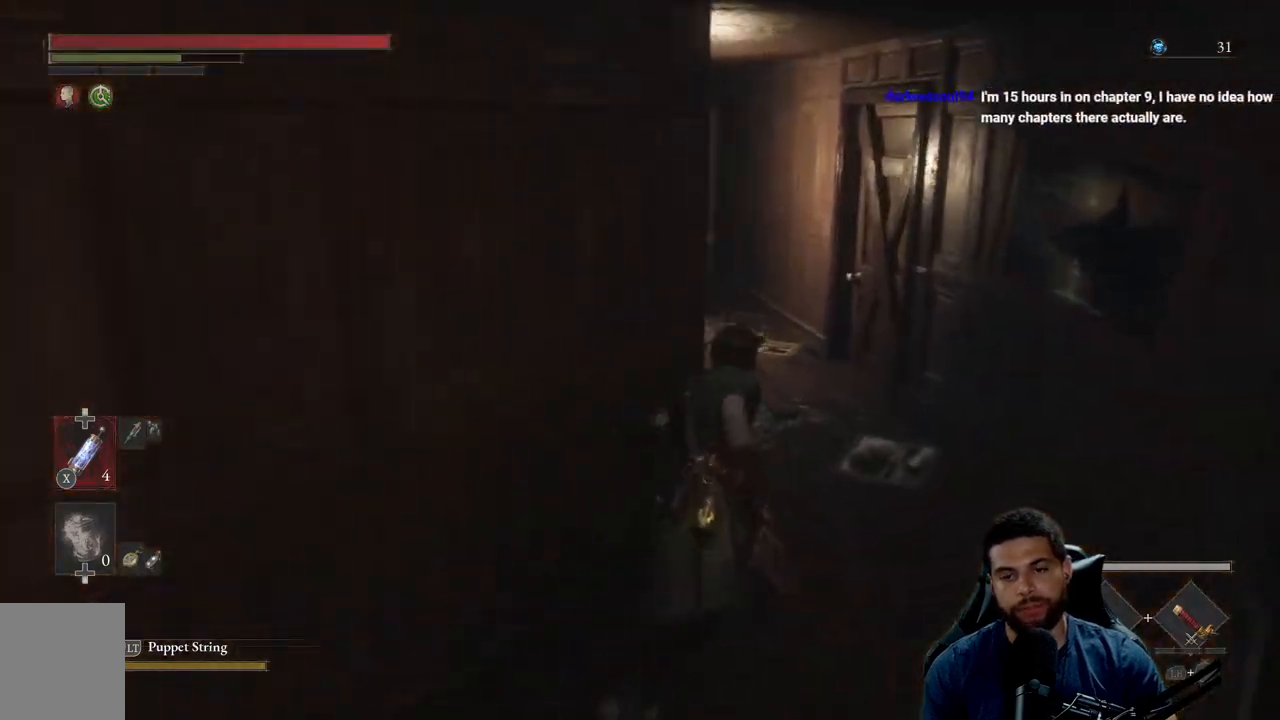
{"buttons": ["B"], "left_stick": "up", "right_stick": "center", "events": [[150, "right_stick", "center"]]}
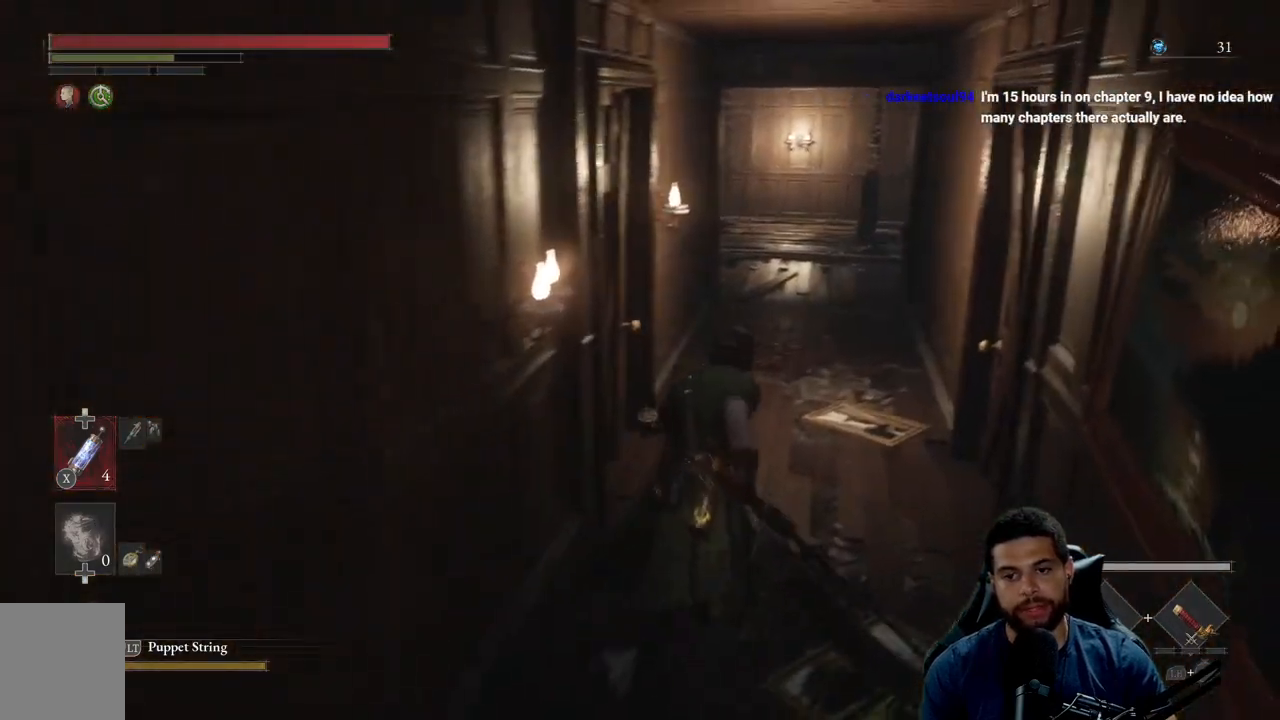
{"buttons": ["B"], "left_stick": "up", "right_stick": "center", "events": []}
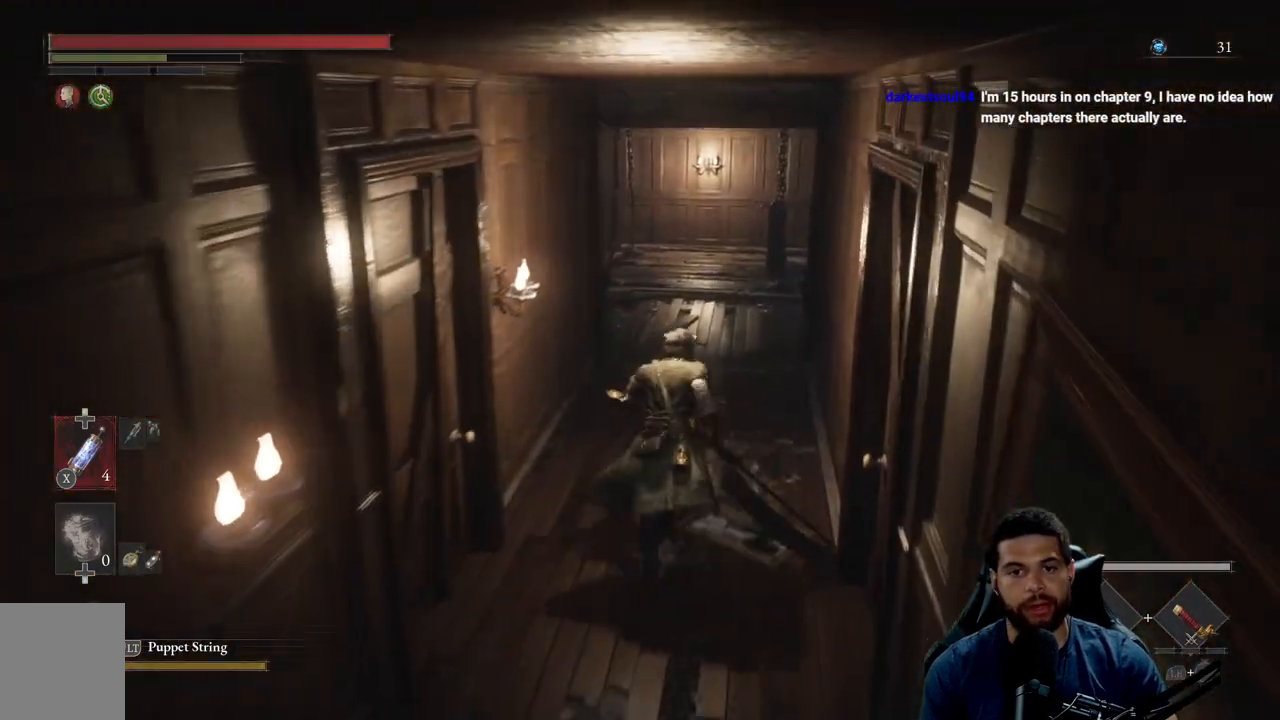
{"buttons": ["B"], "left_stick": "up", "right_stick": "center", "events": [[267, "right_stick", "left"], [333, "right_stick", "center"]]}
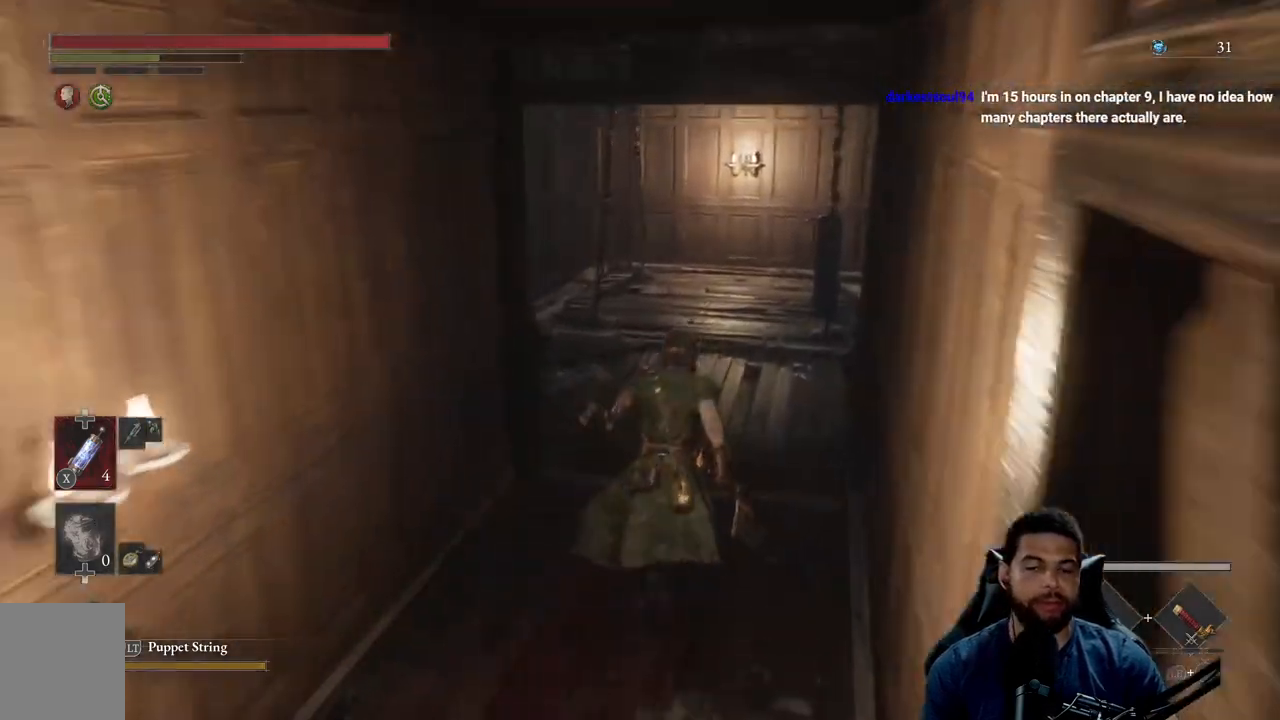
{"buttons": ["B"], "left_stick": "up", "right_stick": "down-right", "events": [[417, "right_stick", "down-right"]]}
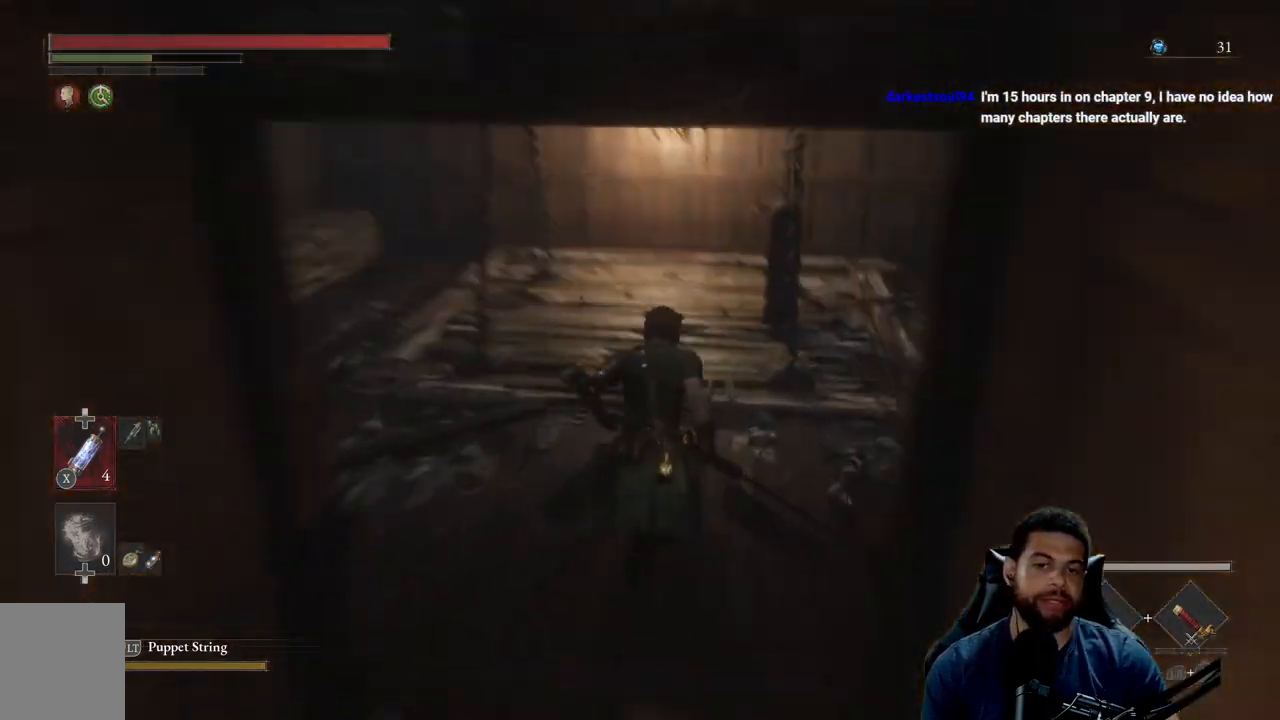
{"buttons": ["B"], "left_stick": "up", "right_stick": "center", "events": [[50, "right_stick", "center"]]}
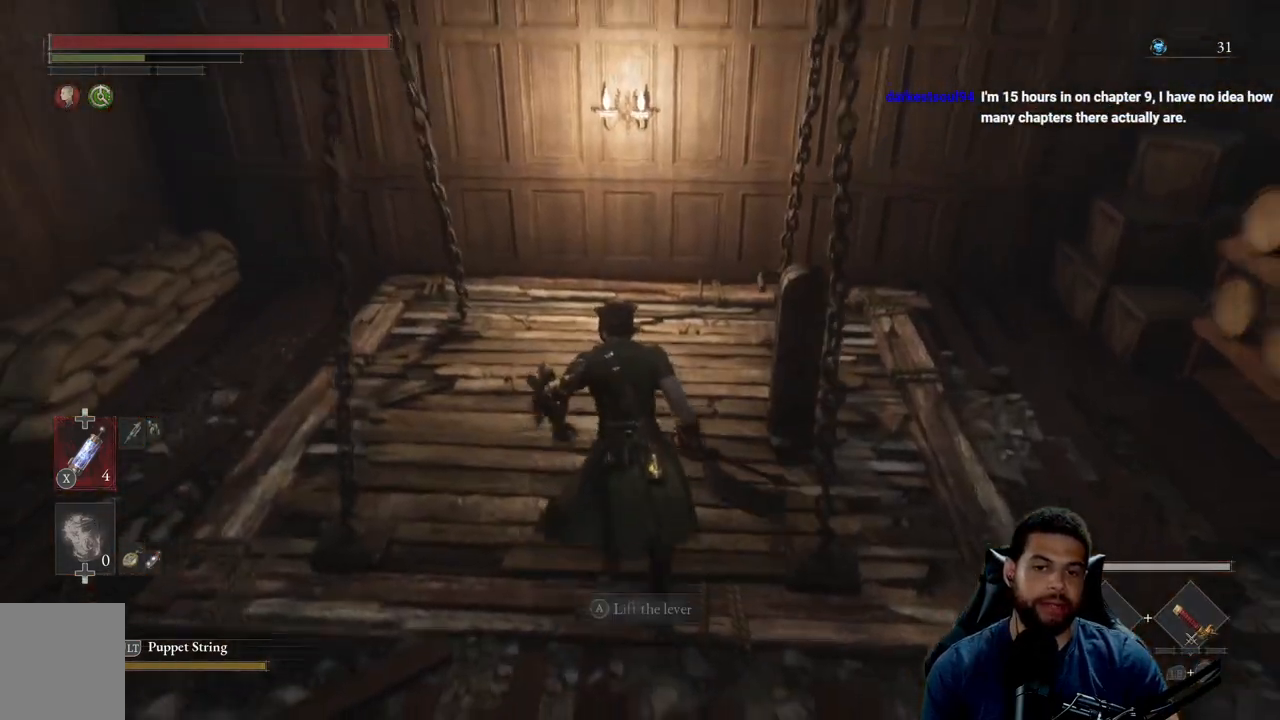
{"buttons": [], "left_stick": "down", "right_stick": "right", "events": [[17, "B", "up"], [233, "right_stick", "down-right"], [333, "right_stick", "center"], [417, "left_stick", "down"], [450, "right_stick", "right"]]}
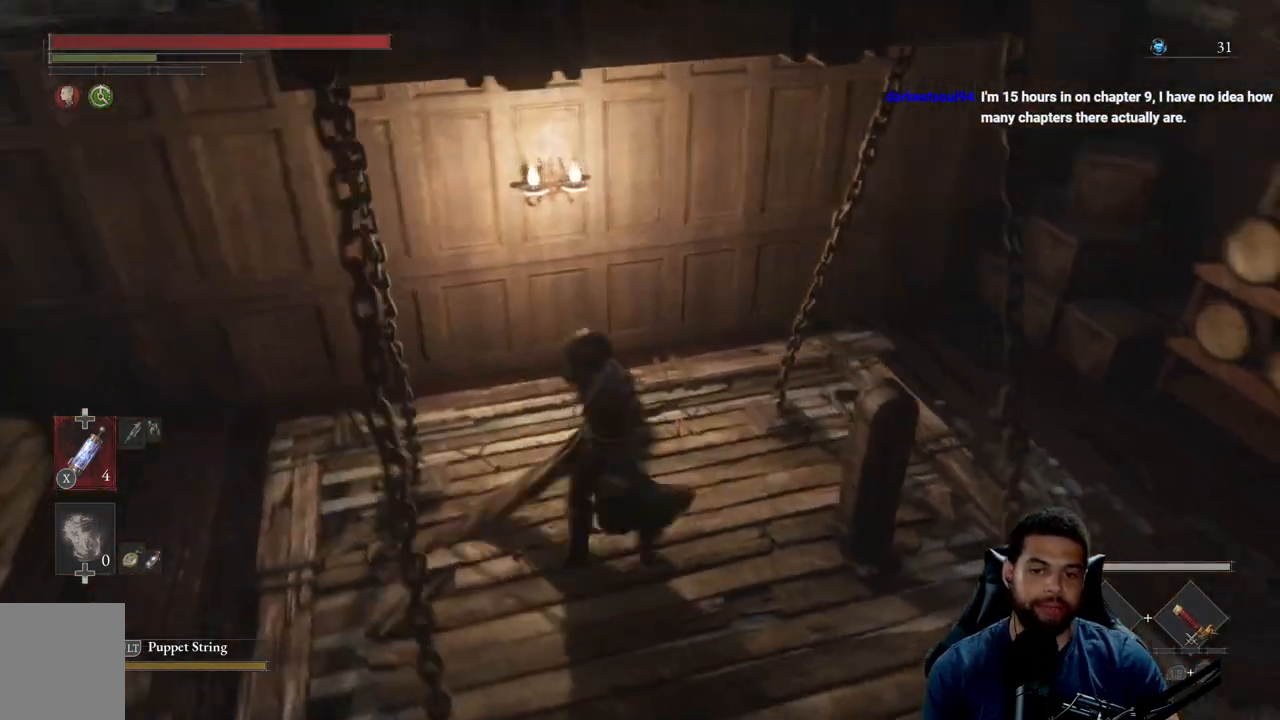
{"buttons": [], "left_stick": "center", "right_stick": "center", "events": [[17, "left_stick", "center"], [83, "right_stick", "center"], [283, "right_stick", "right"], [350, "right_stick", "center"], [383, "left_stick", "right"], [483, "left_stick", "center"]]}
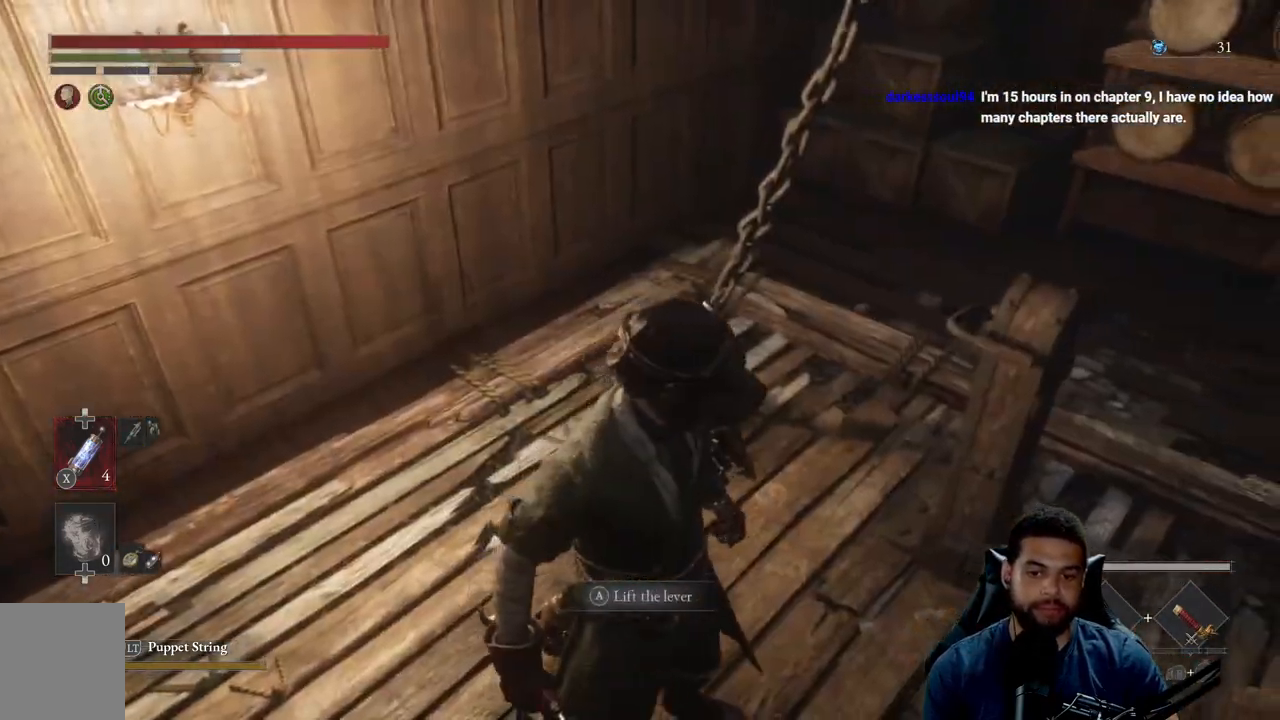
{"buttons": [], "left_stick": "center", "right_stick": "center", "events": [[17, "A", "down"], [117, "A", "up"]]}
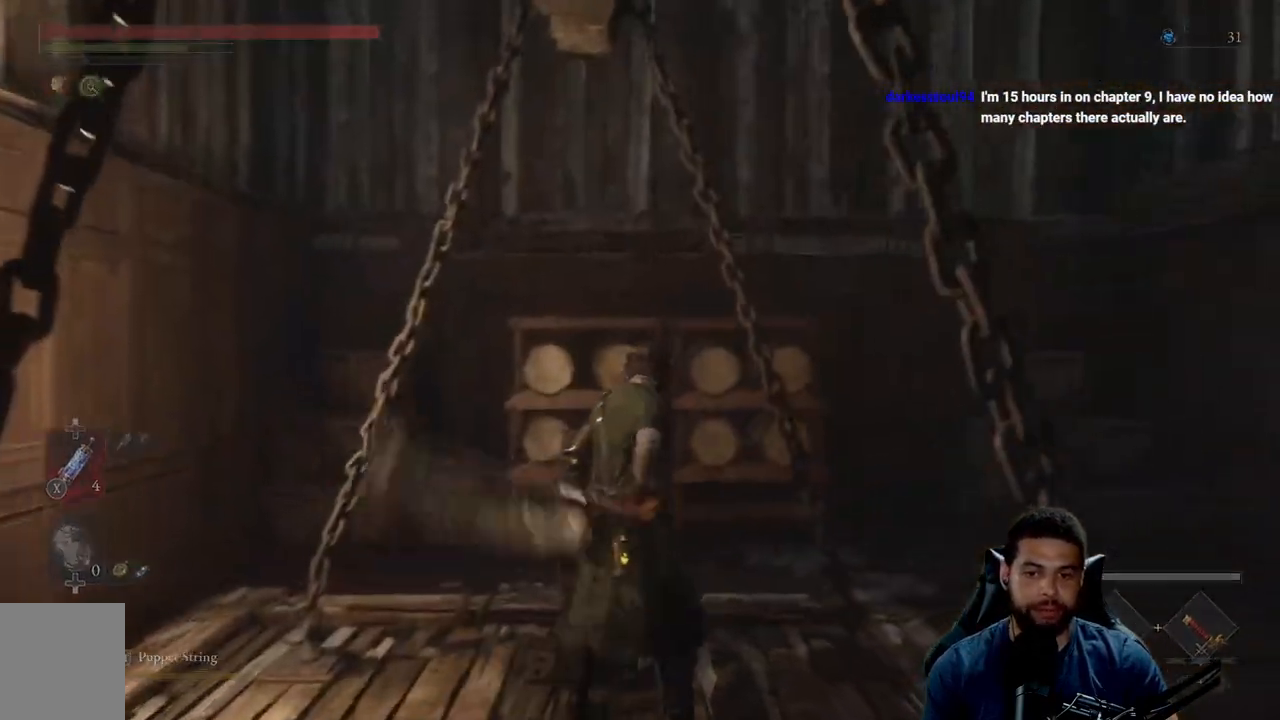
{"buttons": [], "left_stick": "center", "right_stick": "right", "events": [[450, "right_stick", "right"]]}
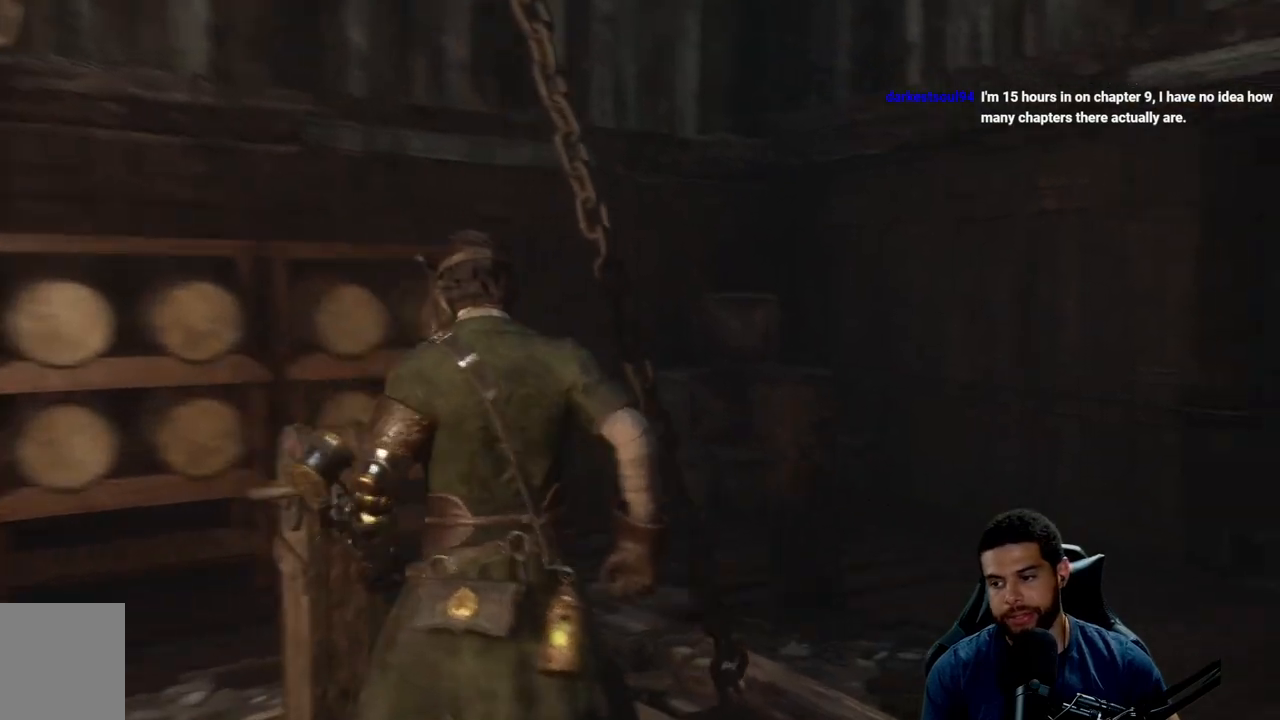
{"buttons": [], "left_stick": "center", "right_stick": "center", "events": [[100, "right_stick", "center"]]}